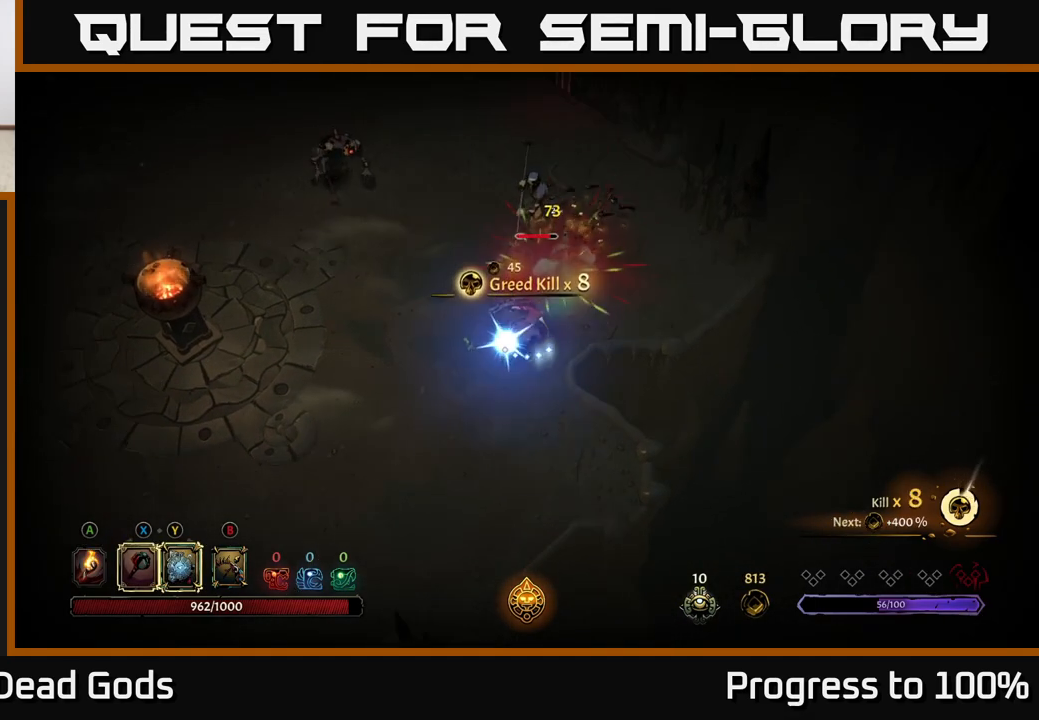
Gameplay with a controller (Xbox layout); each line is a JSON object with the inputs held at the frame after it. "events" lists button and stick changes between this image and that frame as [ms after this image, input, new state], when the widget could be followed in between.
{"buttons": ["Y"], "left_stick": "up", "right_stick": "center", "events": [[100, "Y", "down"], [100, "left_stick", "up"]]}
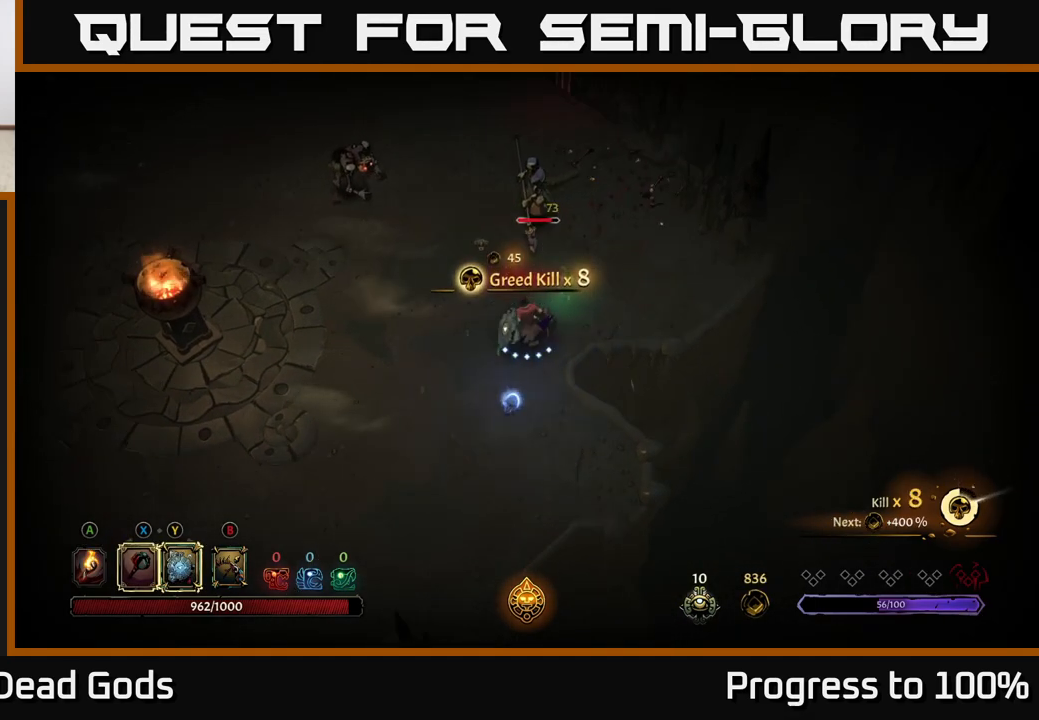
{"buttons": [], "left_stick": "up", "right_stick": "center", "events": [[283, "Y", "up"]]}
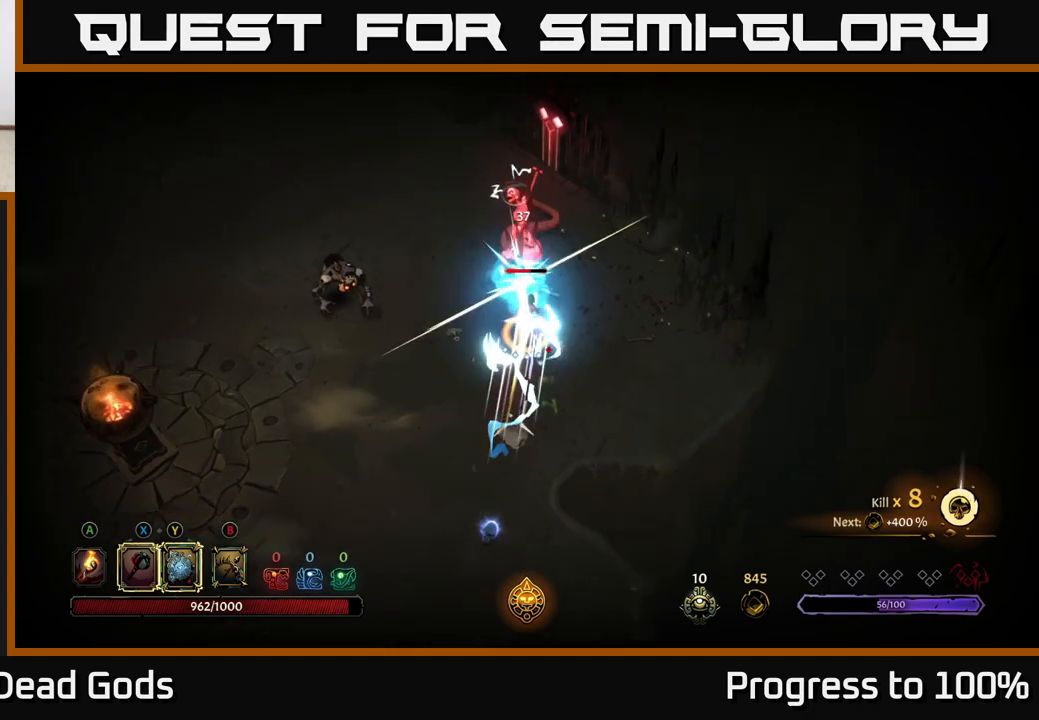
{"buttons": [], "left_stick": "left", "right_stick": "center", "events": [[17, "left_stick", "up-left"], [50, "X", "down"], [150, "left_stick", "left"], [183, "X", "up"]]}
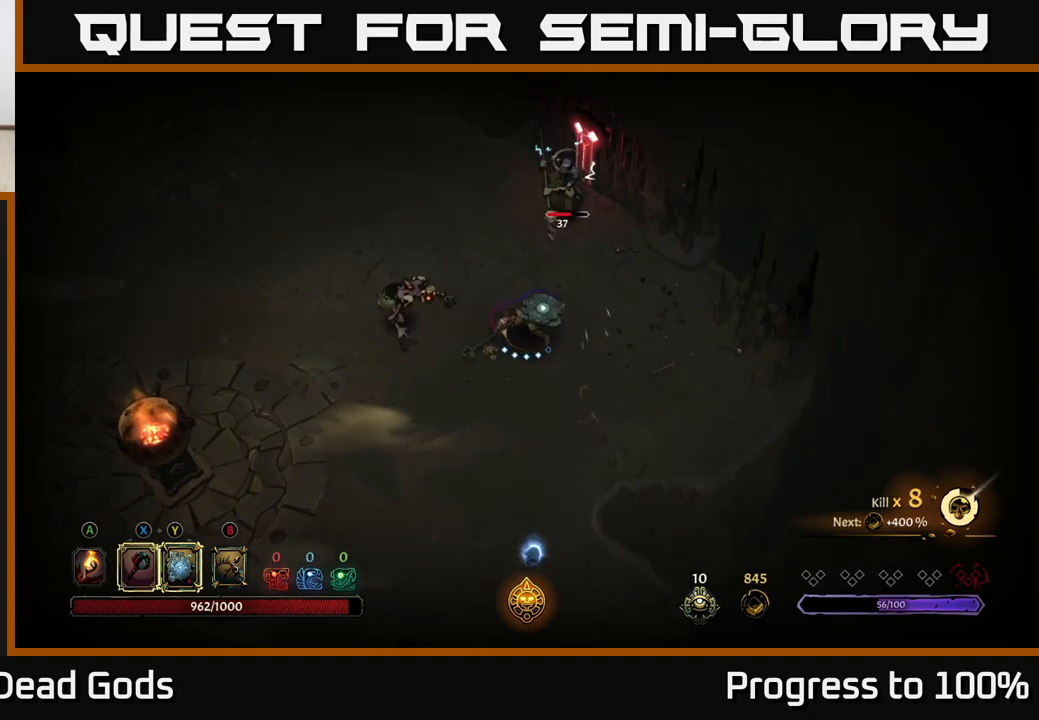
{"buttons": [], "left_stick": "left", "right_stick": "center", "events": [[67, "X", "down"], [233, "X", "up"]]}
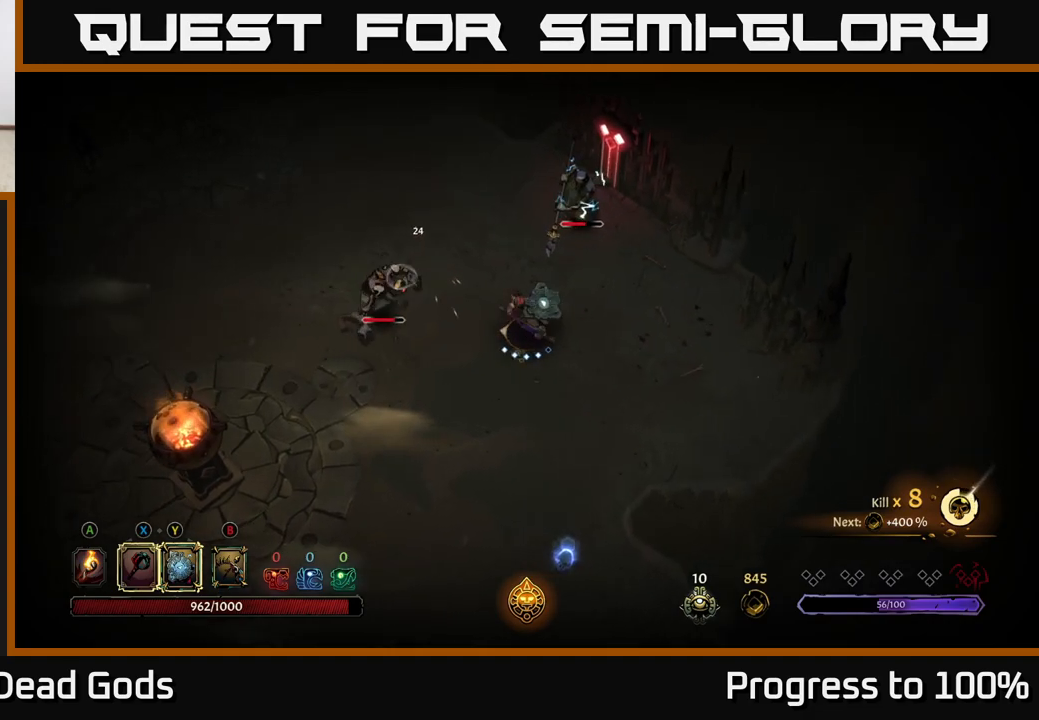
{"buttons": [], "left_stick": "left", "right_stick": "center", "events": [[83, "X", "down"], [250, "X", "up"]]}
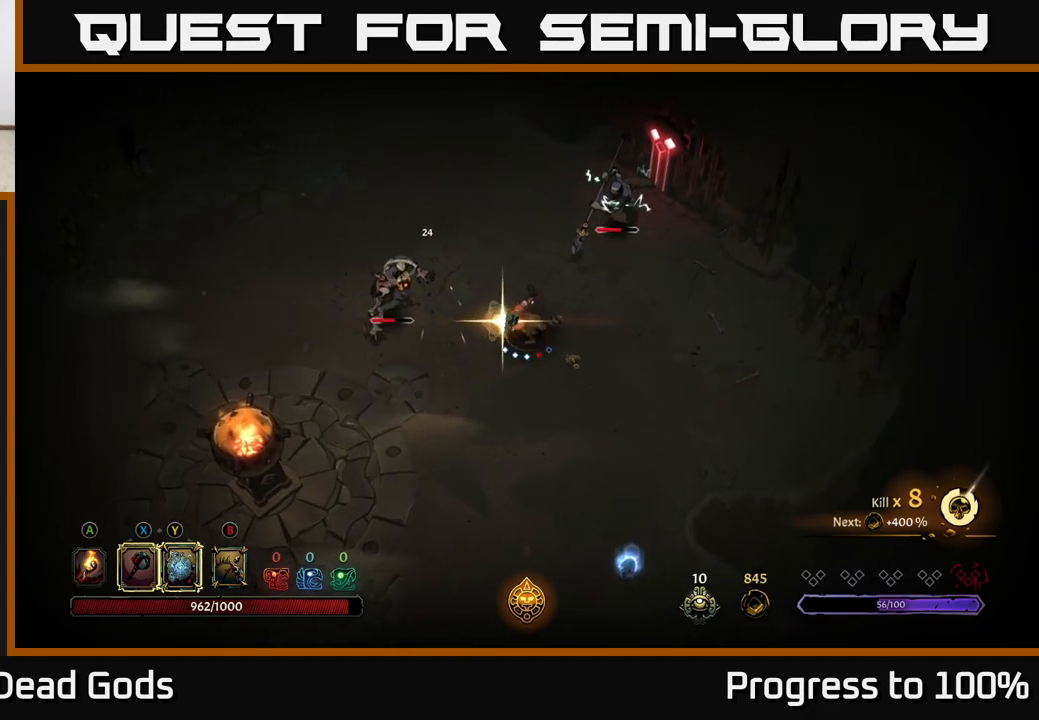
{"buttons": ["Y"], "left_stick": "left", "right_stick": "center", "events": [[217, "left_stick", "center"], [500, "Y", "down"], [500, "left_stick", "left"]]}
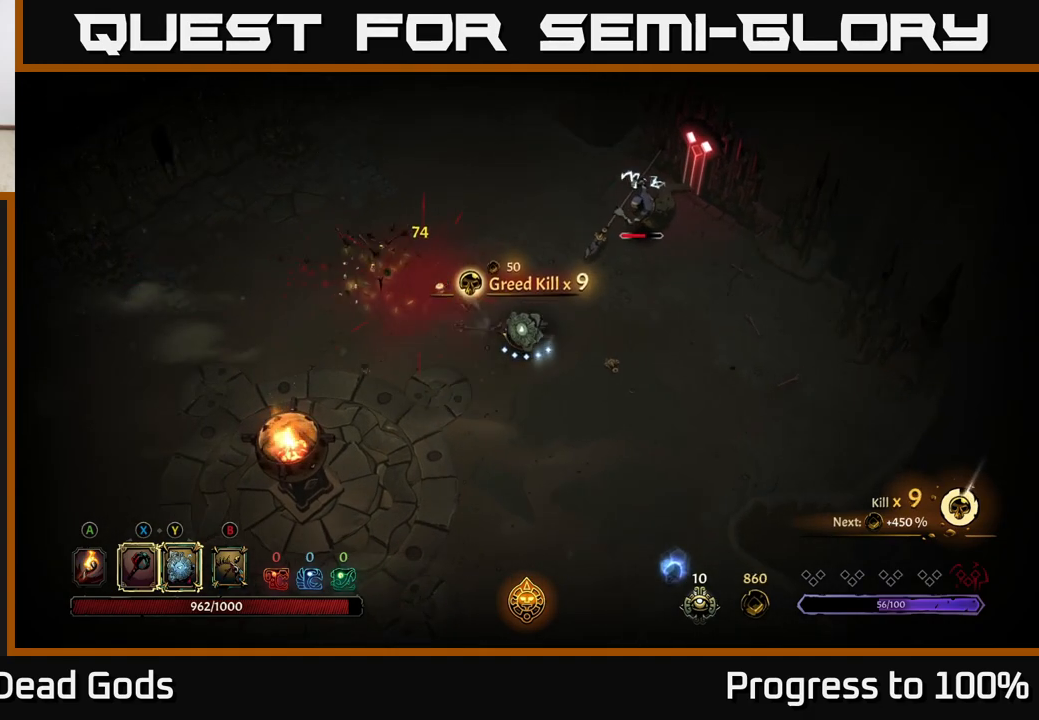
{"buttons": ["Y"], "left_stick": "up-right", "right_stick": "center", "events": [[233, "left_stick", "up-right"]]}
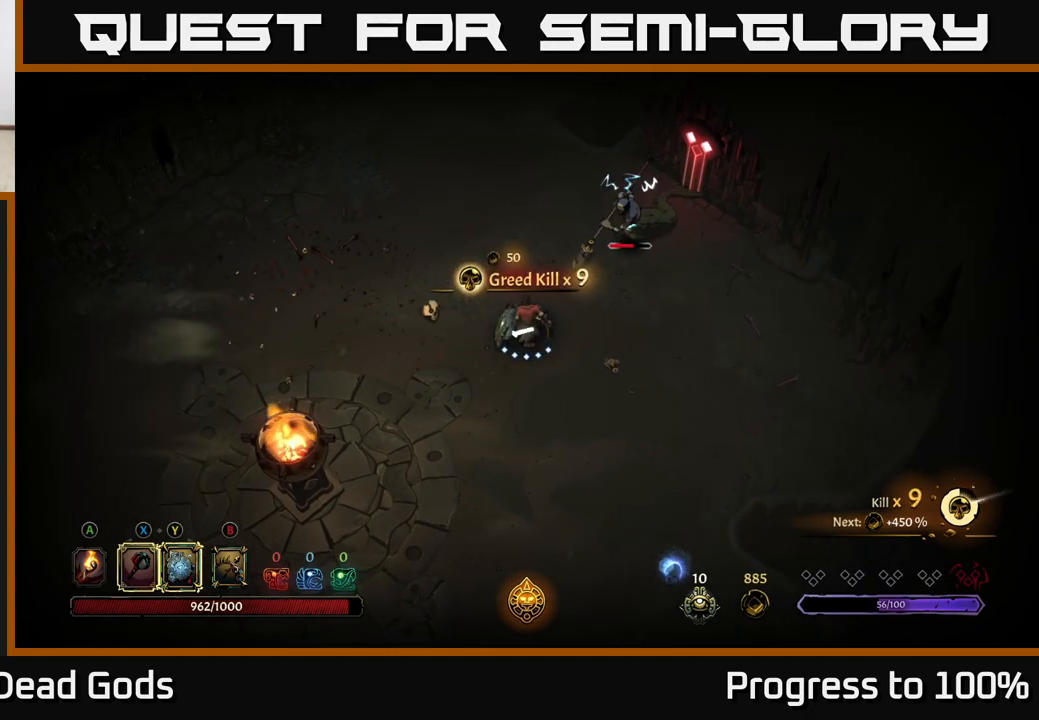
{"buttons": [], "left_stick": "up-right", "right_stick": "center", "events": [[300, "Y", "up"]]}
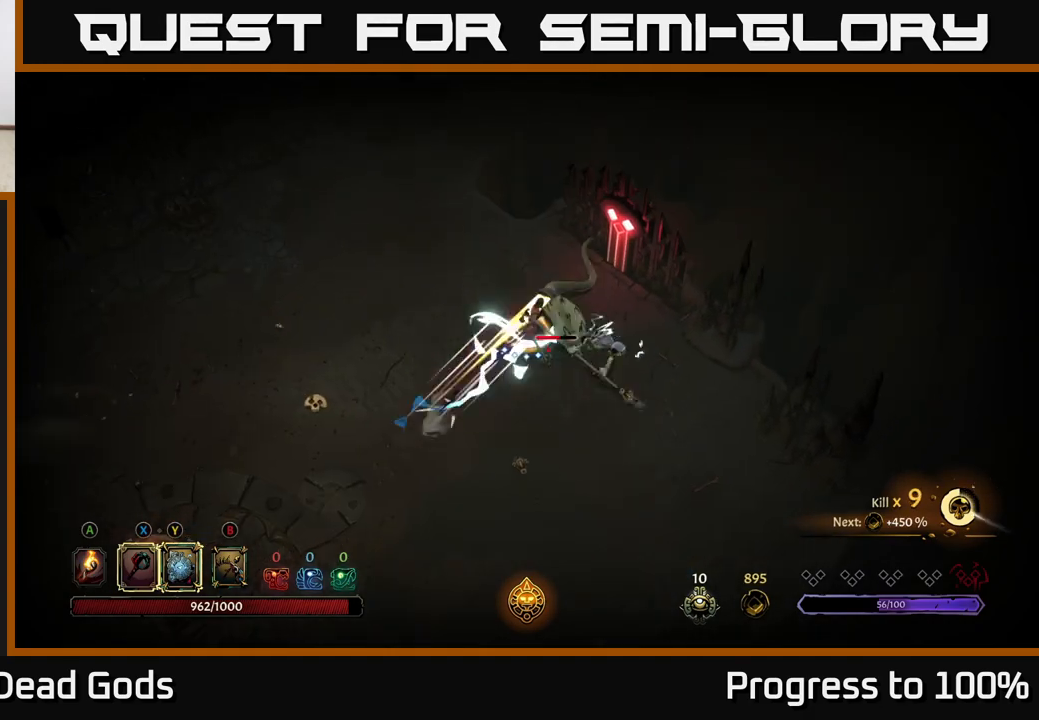
{"buttons": ["X"], "left_stick": "down-right", "right_stick": "center", "events": [[33, "X", "down"], [183, "X", "up"], [367, "left_stick", "down-right"], [483, "X", "down"]]}
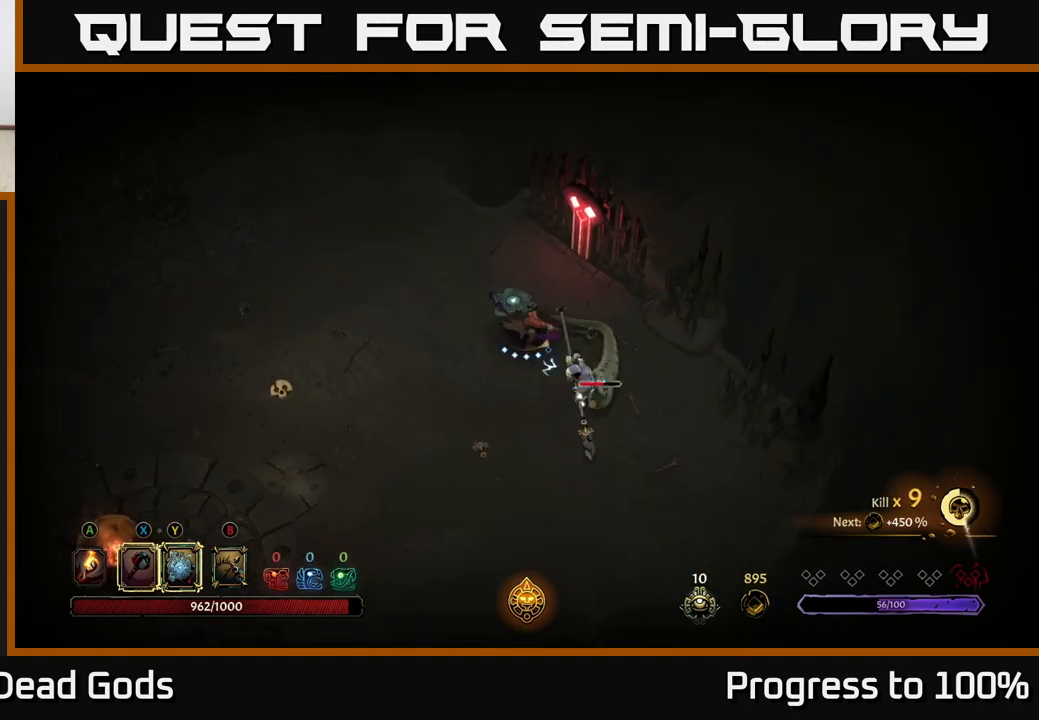
{"buttons": [], "left_stick": "down-right", "right_stick": "center", "events": [[167, "X", "up"]]}
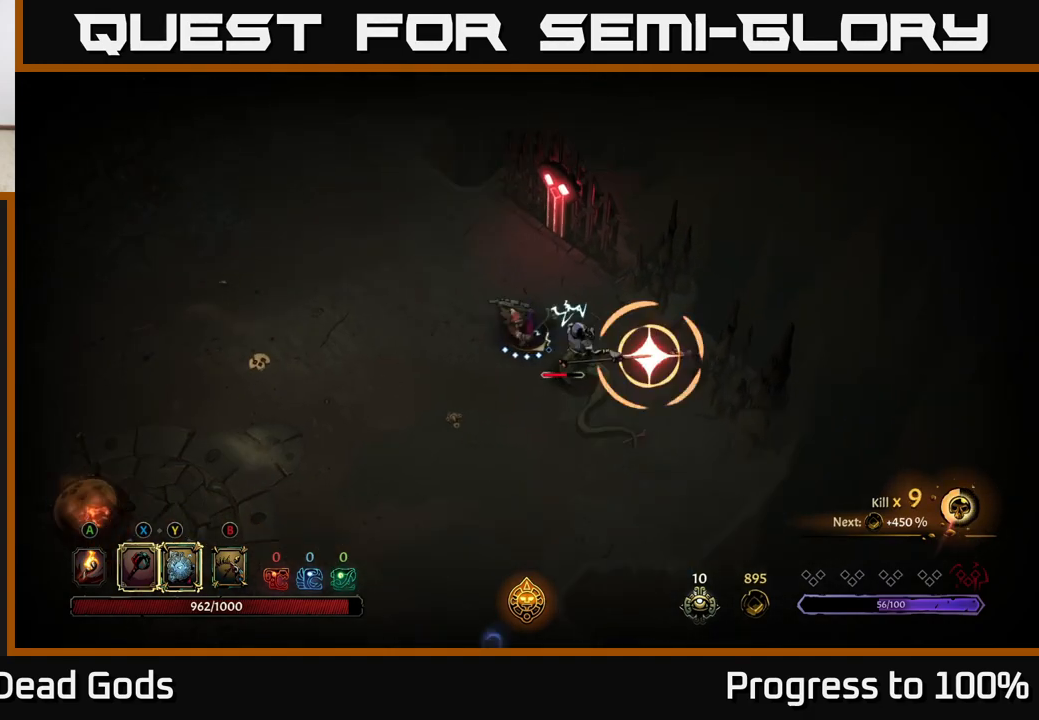
{"buttons": ["R2"], "left_stick": "down-right", "right_stick": "center", "events": [[133, "X", "down"], [233, "X", "up"], [450, "R2", "down"]]}
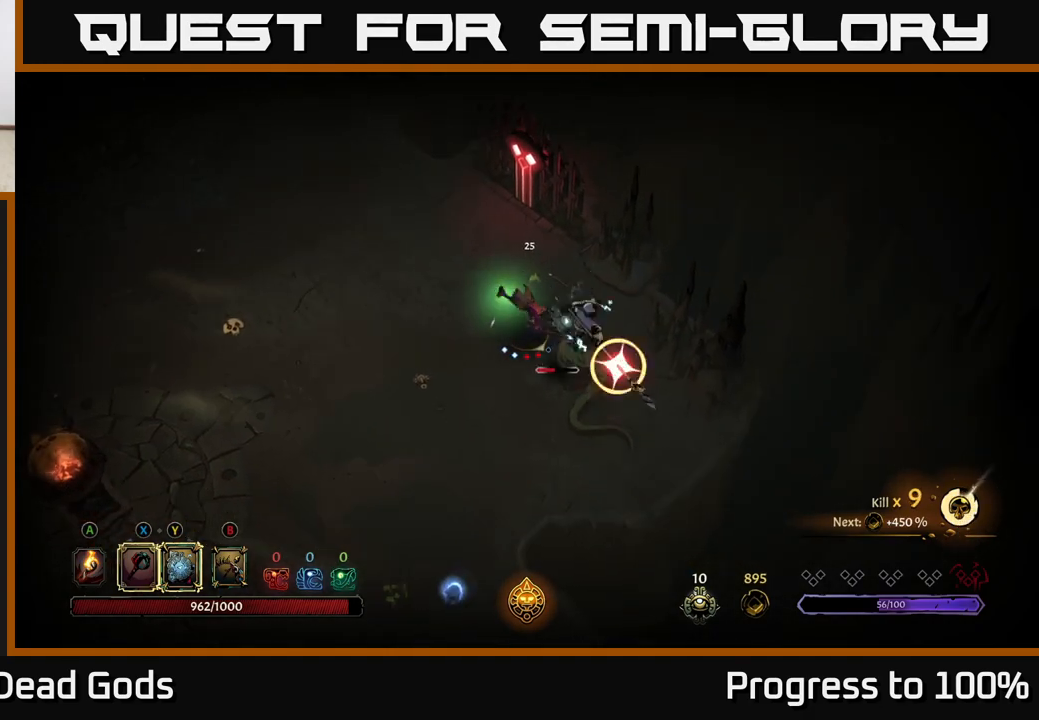
{"buttons": [], "left_stick": "down-right", "right_stick": "center", "events": [[100, "R2", "up"], [100, "left_stick", "down"], [317, "left_stick", "down-right"]]}
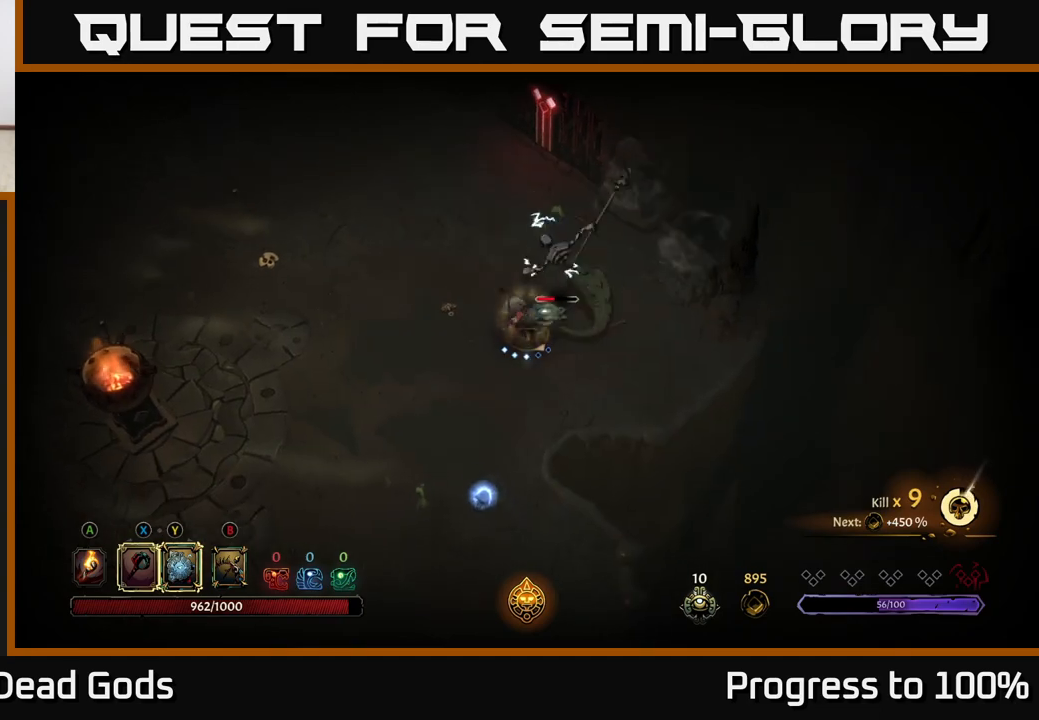
{"buttons": [], "left_stick": "up-right", "right_stick": "center", "events": [[17, "left_stick", "right"], [117, "left_stick", "up-right"], [233, "X", "down"], [367, "X", "up"]]}
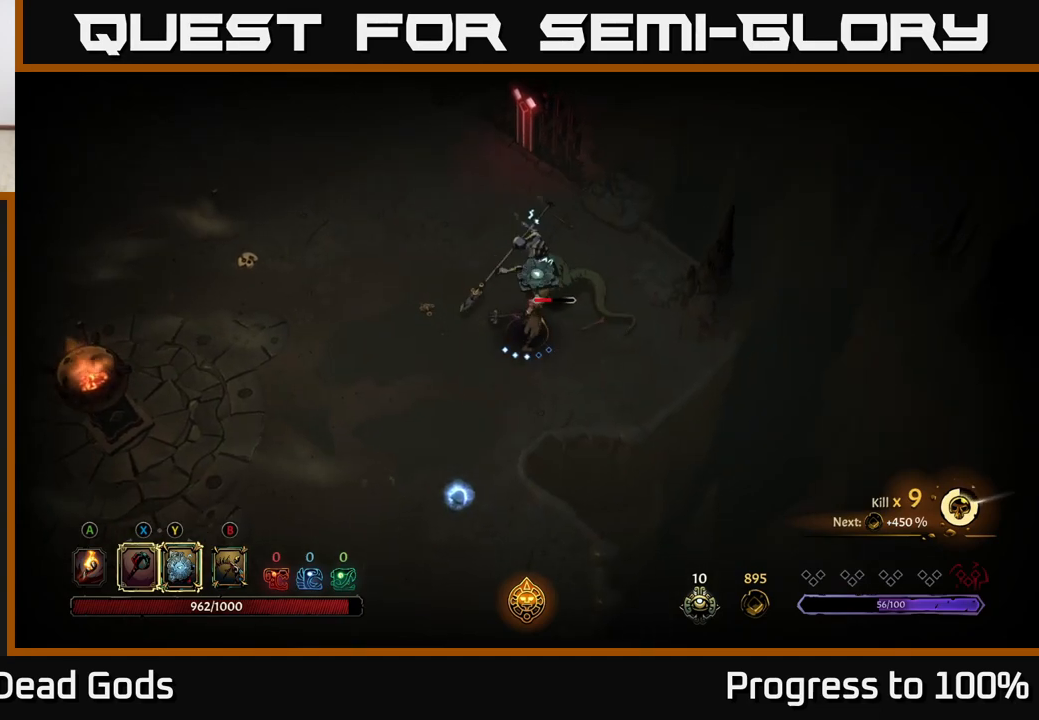
{"buttons": [], "left_stick": "up-right", "right_stick": "center", "events": [[200, "X", "down"], [367, "X", "up"]]}
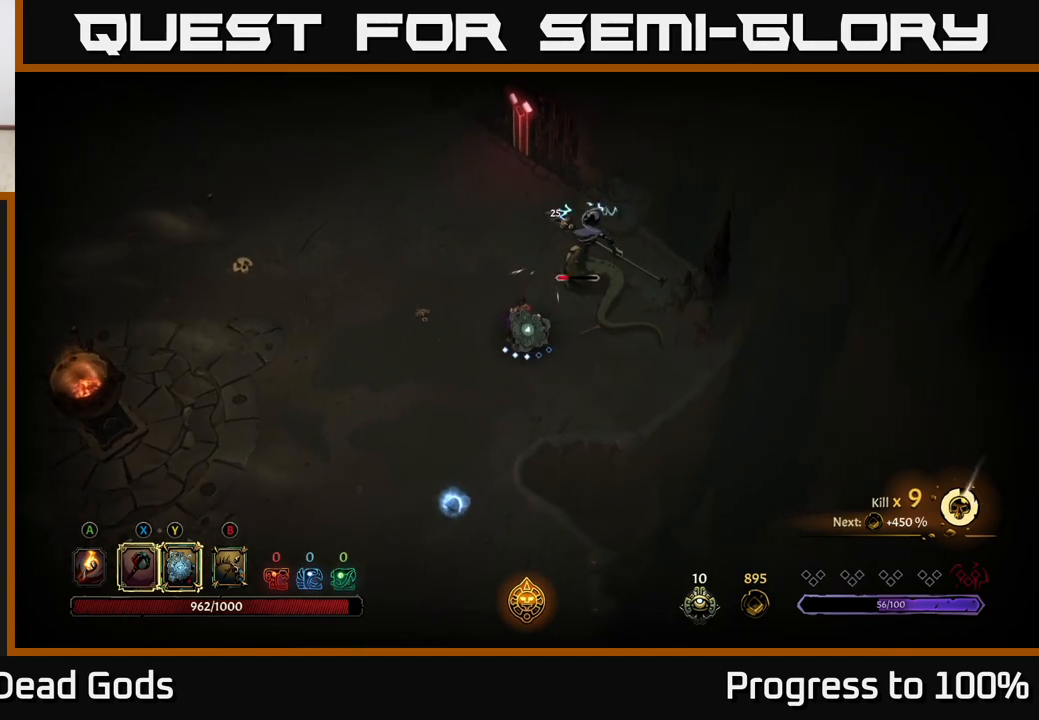
{"buttons": [], "left_stick": "up-right", "right_stick": "center", "events": [[200, "X", "down"], [383, "X", "up"]]}
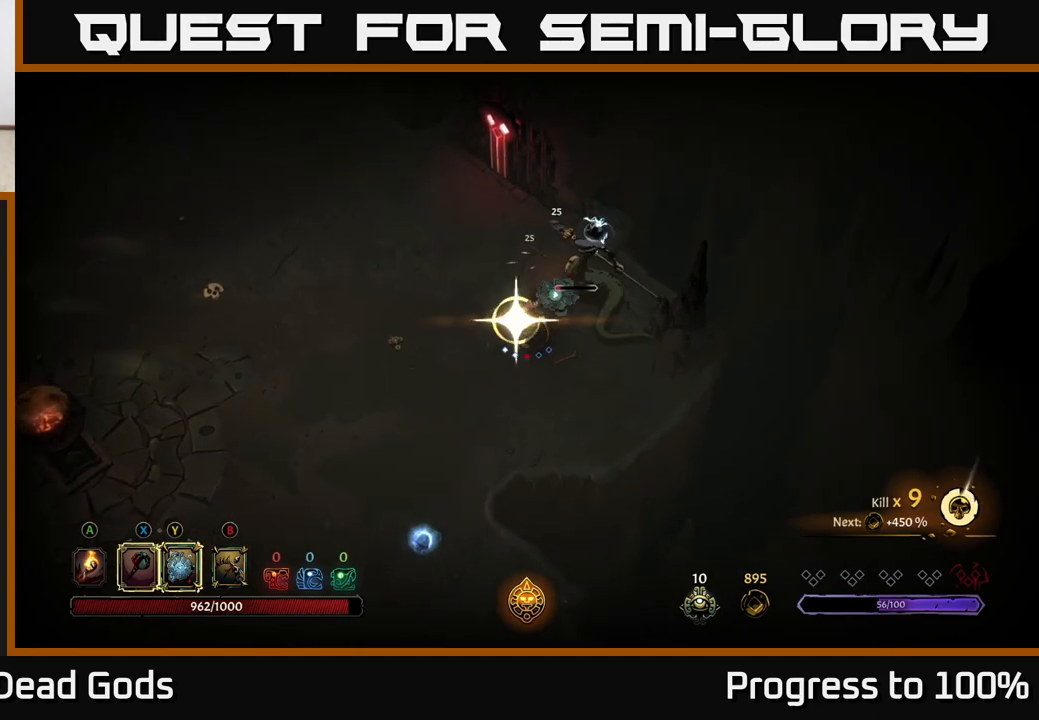
{"buttons": [], "left_stick": "center", "right_stick": "center", "events": [[400, "left_stick", "center"]]}
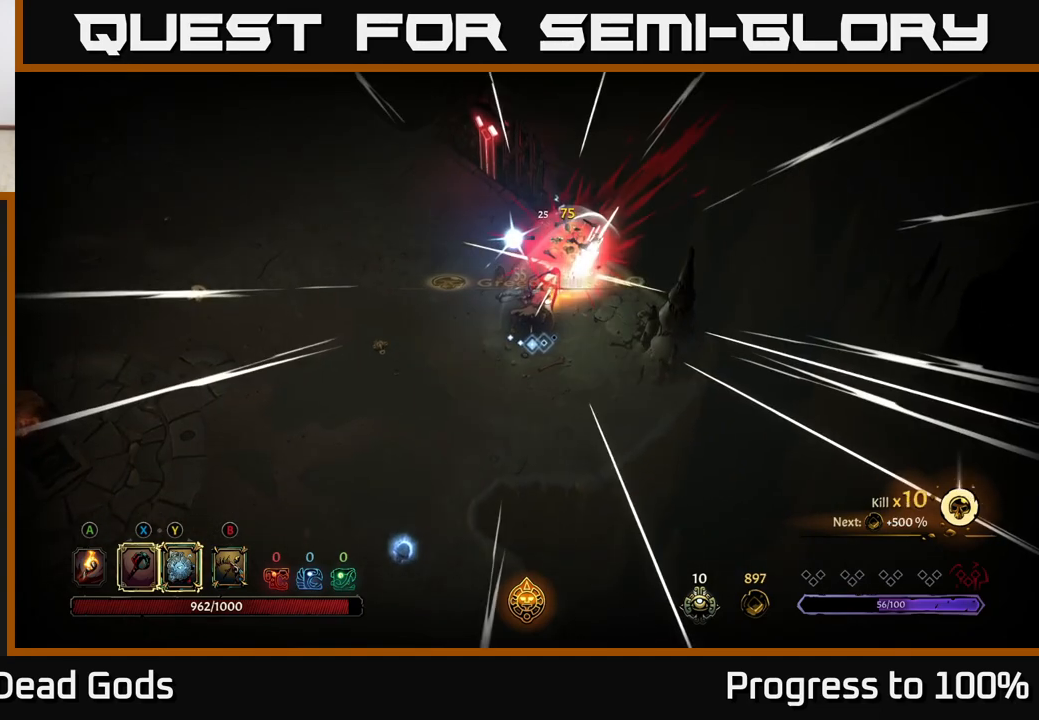
{"buttons": [], "left_stick": "up-right", "right_stick": "center", "events": [[50, "left_stick", "down-left"], [267, "left_stick", "center"], [333, "left_stick", "up-right"]]}
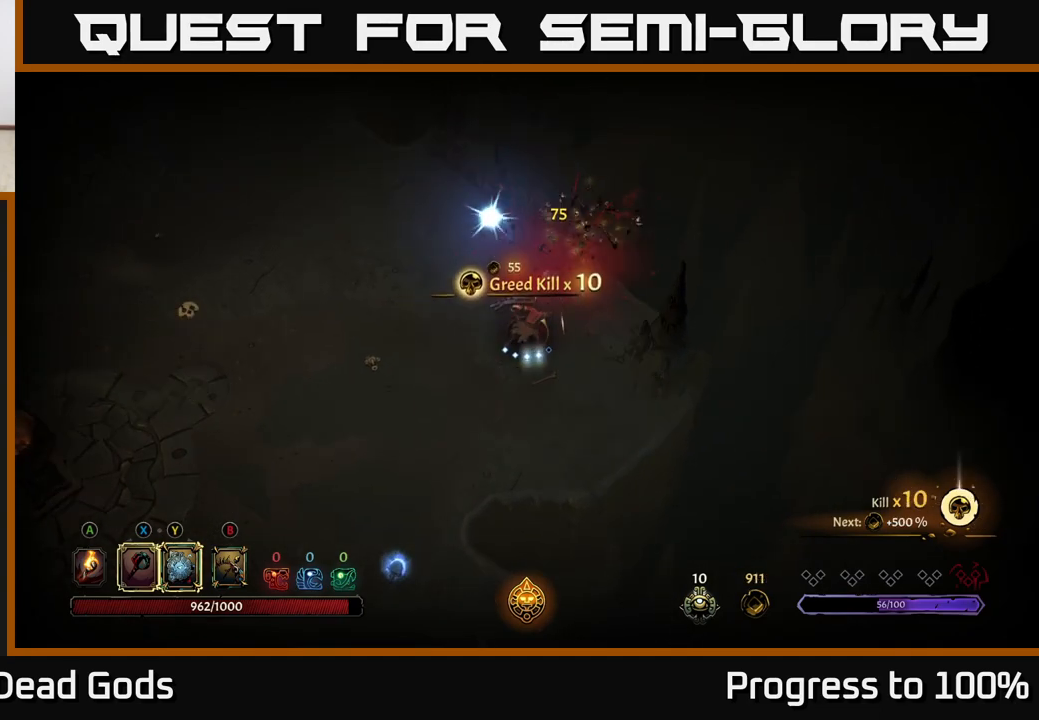
{"buttons": [], "left_stick": "up-left", "right_stick": "center", "events": [[183, "A", "down"], [183, "left_stick", "up"], [300, "left_stick", "up-left"], [383, "A", "up"]]}
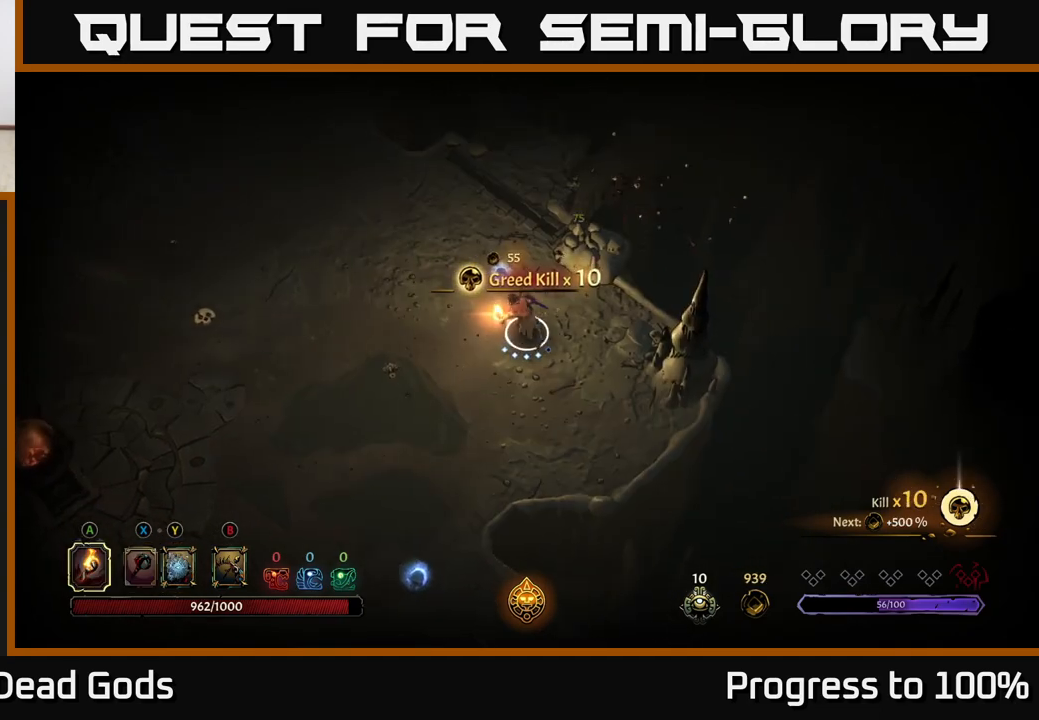
{"buttons": [], "left_stick": "down-left", "right_stick": "center", "events": [[100, "left_stick", "up"], [350, "left_stick", "down-left"]]}
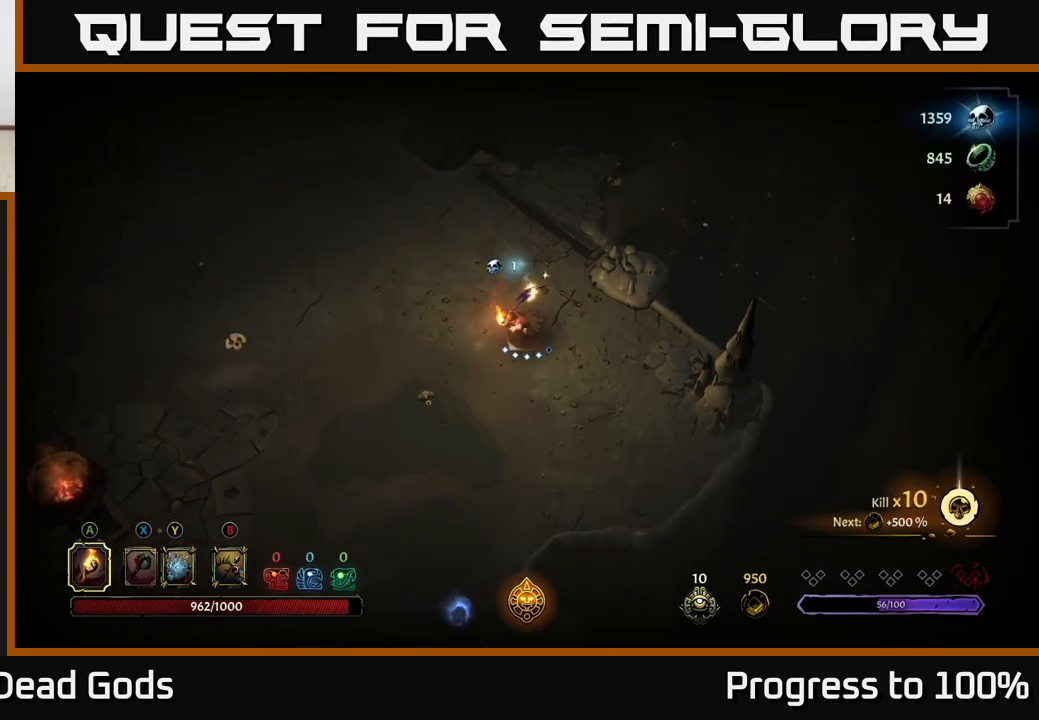
{"buttons": ["R2"], "left_stick": "down", "right_stick": "center", "events": [[33, "left_stick", "down"], [383, "R2", "down"]]}
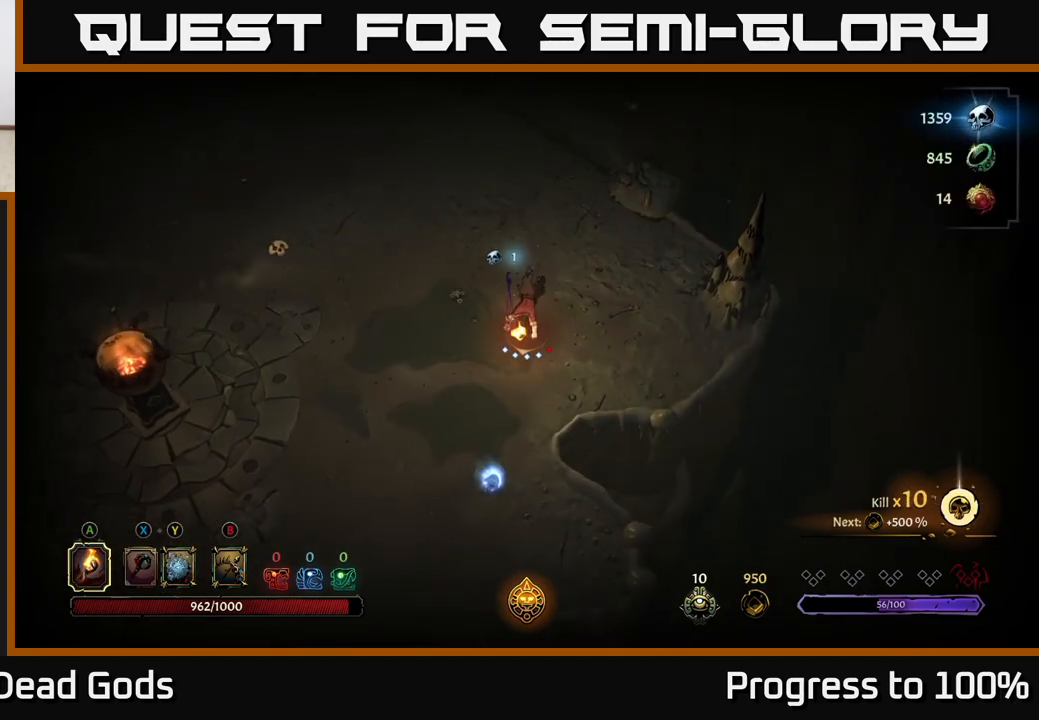
{"buttons": [], "left_stick": "down", "right_stick": "center", "events": [[67, "R2", "up"]]}
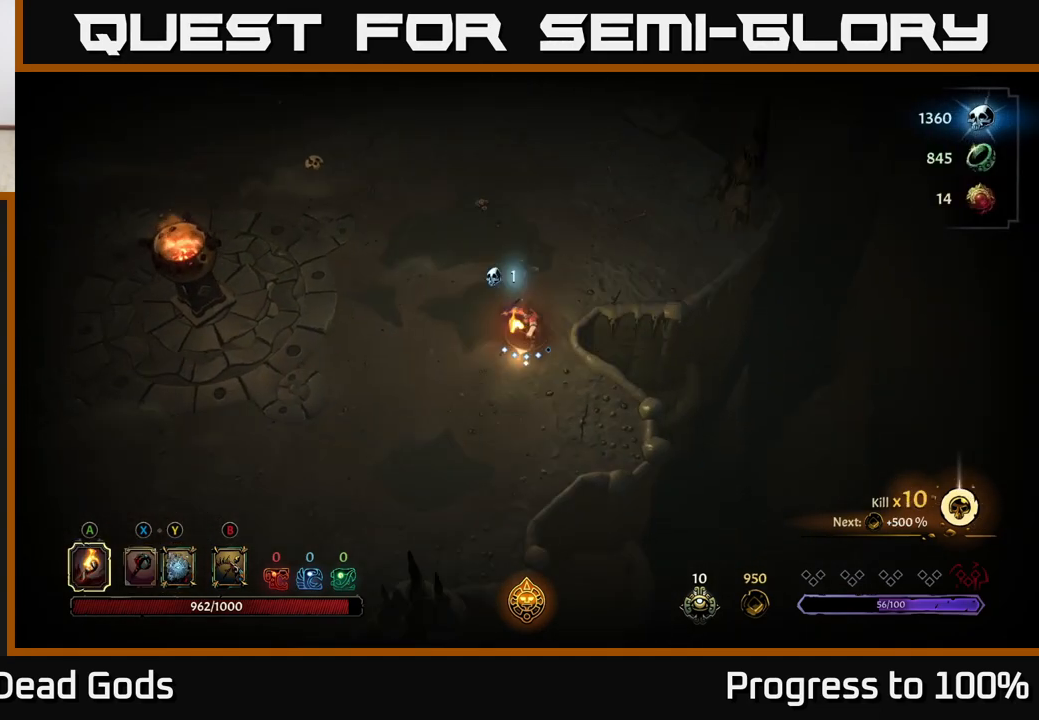
{"buttons": ["R2"], "left_stick": "up-left", "right_stick": "center", "events": [[83, "left_stick", "up-left"], [483, "R2", "down"]]}
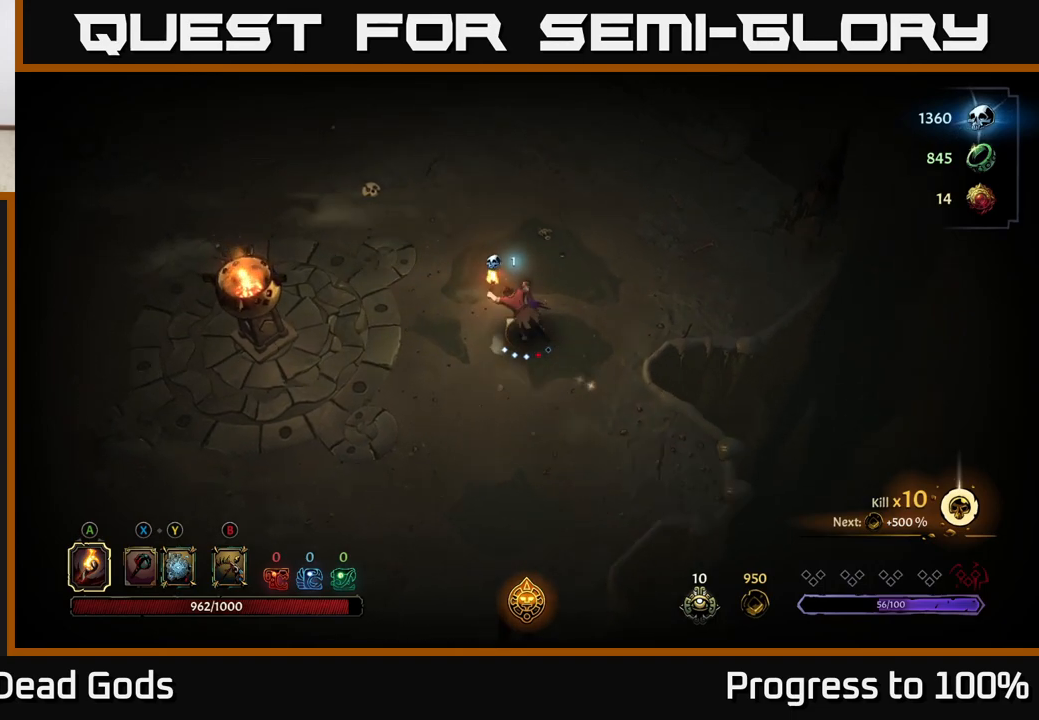
{"buttons": [], "left_stick": "up", "right_stick": "center", "events": [[250, "R2", "up"], [333, "left_stick", "up"]]}
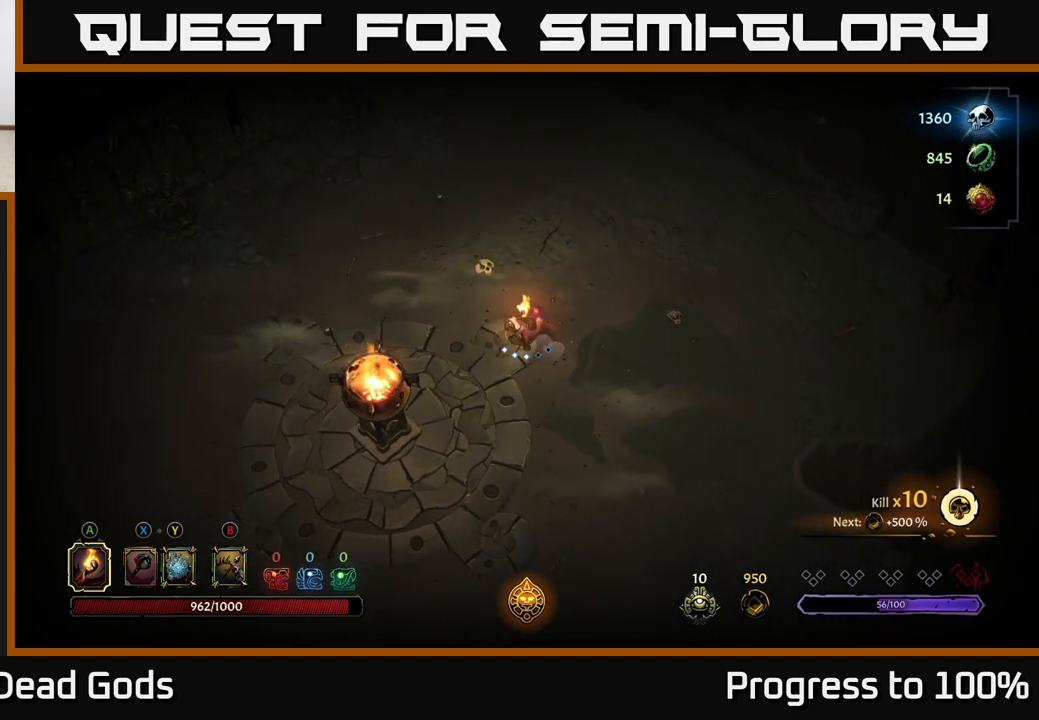
{"buttons": [], "left_stick": "left", "right_stick": "center", "events": [[100, "left_stick", "left"]]}
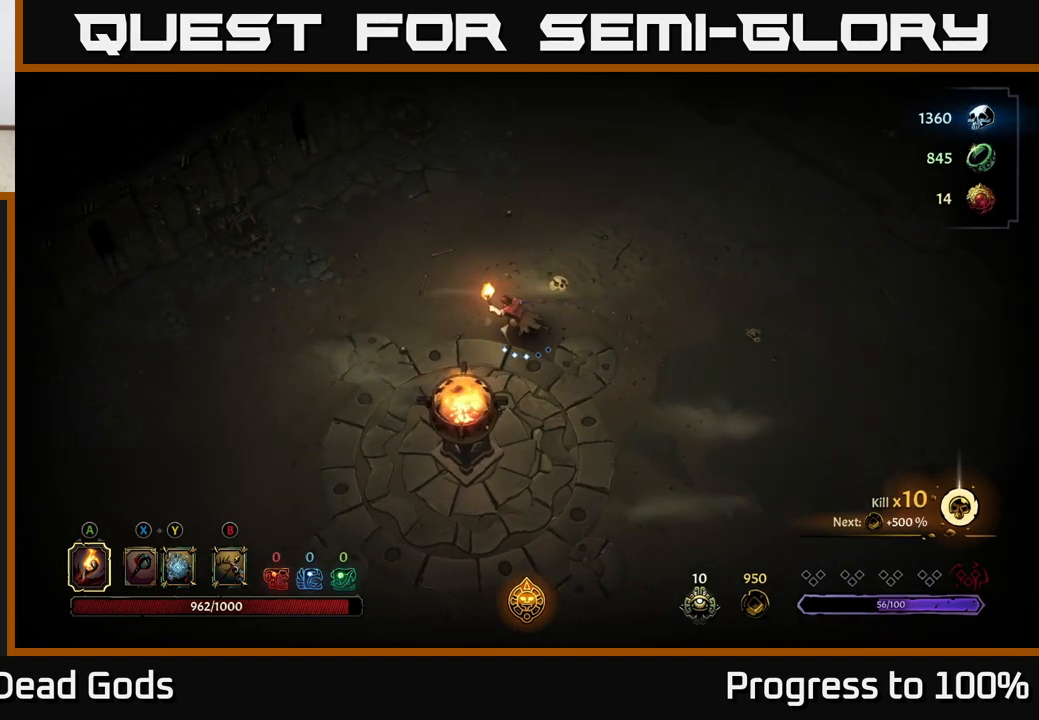
{"buttons": [], "left_stick": "center", "right_stick": "center", "events": [[183, "R2", "down"], [433, "R2", "up"], [467, "left_stick", "center"]]}
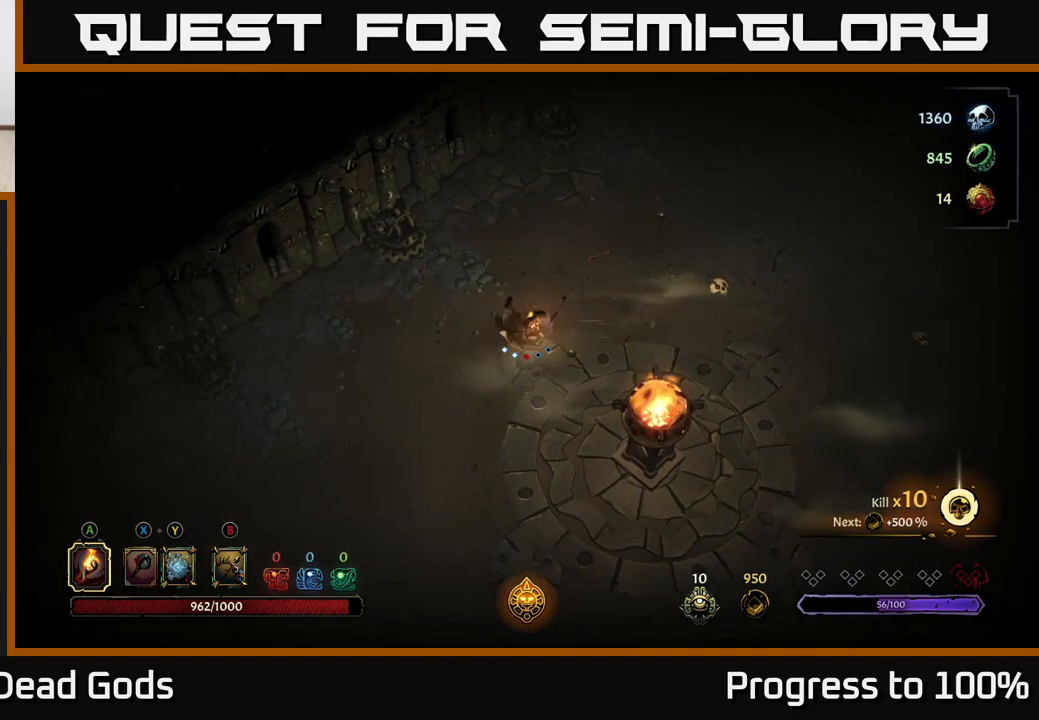
{"buttons": [], "left_stick": "down-left", "right_stick": "center", "events": [[133, "left_stick", "down-left"]]}
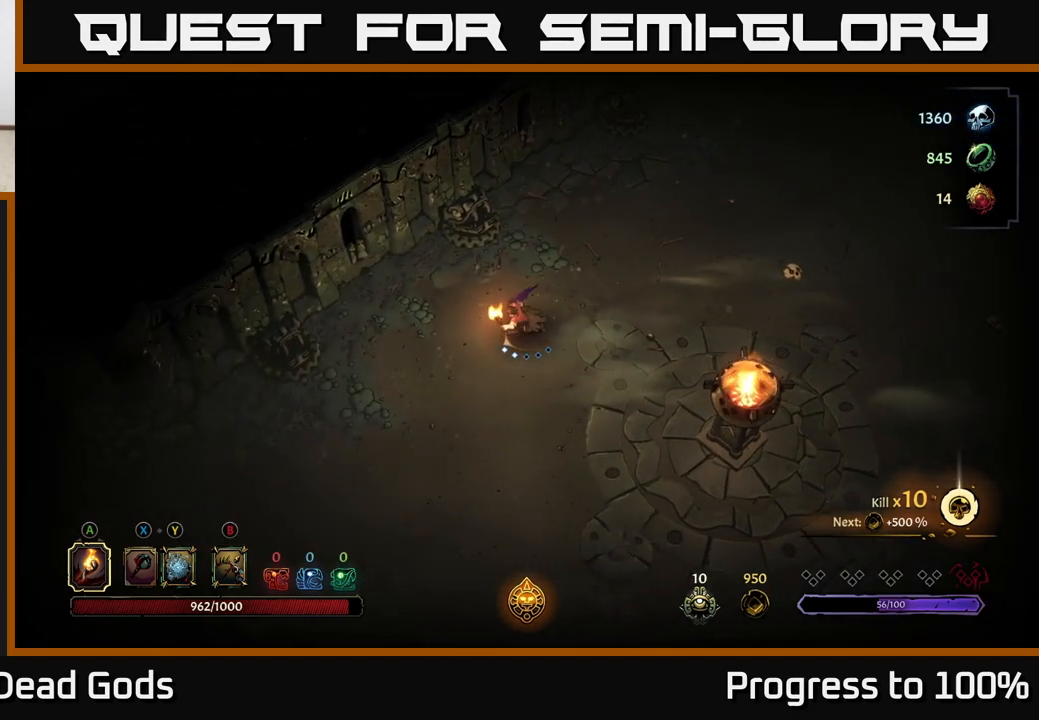
{"buttons": [], "left_stick": "up-right", "right_stick": "center", "events": [[267, "left_stick", "up-left"], [417, "left_stick", "up-right"]]}
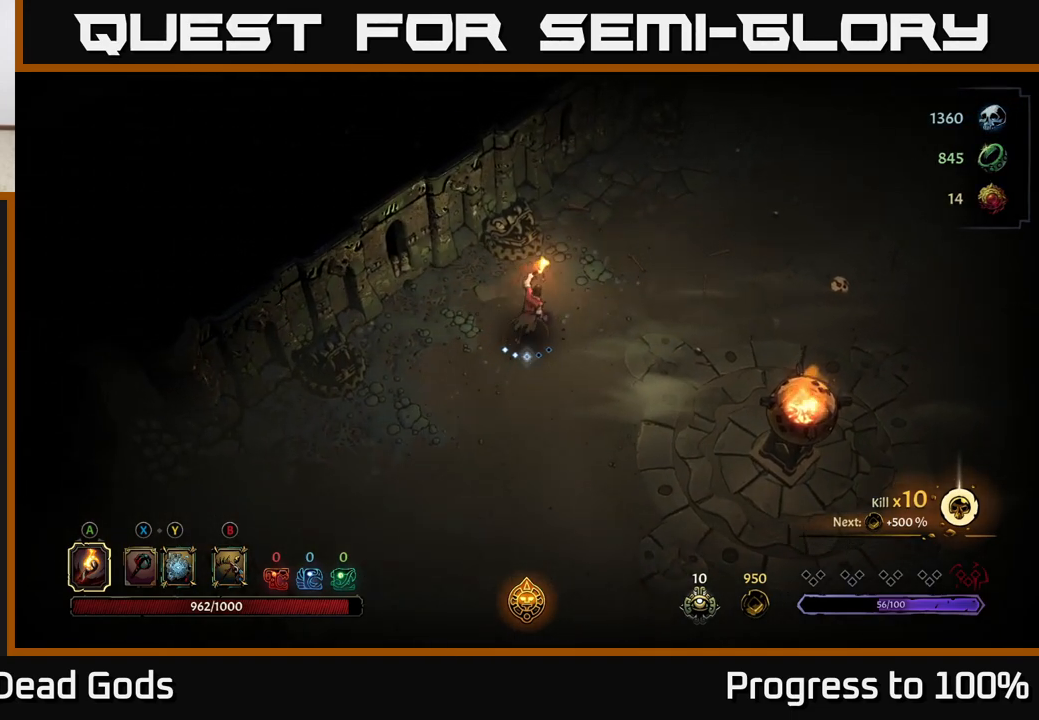
{"buttons": [], "left_stick": "up-right", "right_stick": "center", "events": [[50, "R2", "down"], [267, "left_stick", "center"], [283, "R2", "up"], [450, "left_stick", "right"], [500, "left_stick", "up-right"]]}
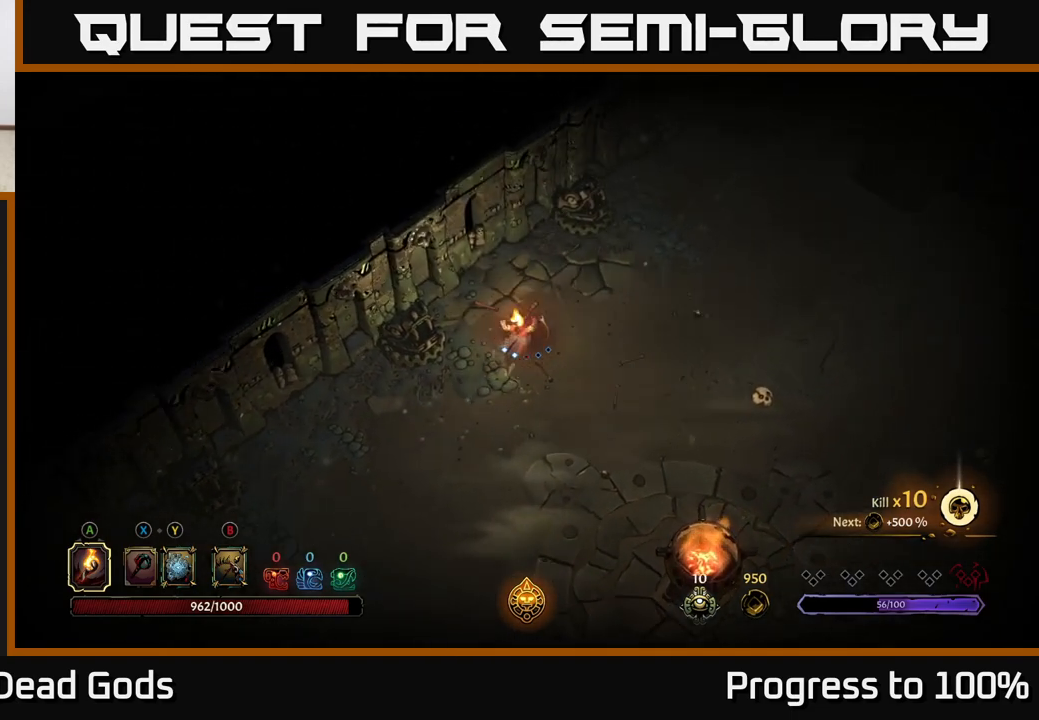
{"buttons": [], "left_stick": "up-right", "right_stick": "center", "events": []}